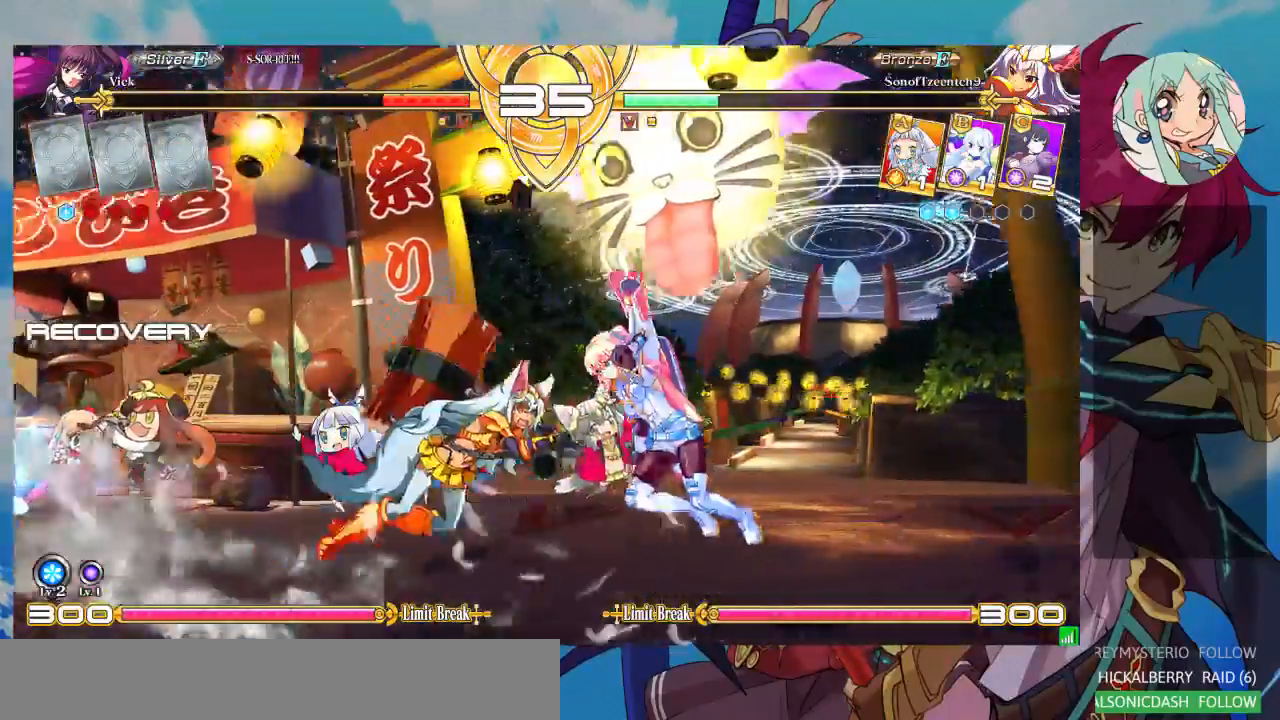
Gameplay with a controller (arcade stick); each line is a JSON object with the inputs held at the frame after it. "events" lists button and stick changes between this image and that frame as [ms after this image, input, new state], when the widget could be followed in between. Not read: L3 R3.
{"buttons": [], "left_stick": "up-right", "events": []}
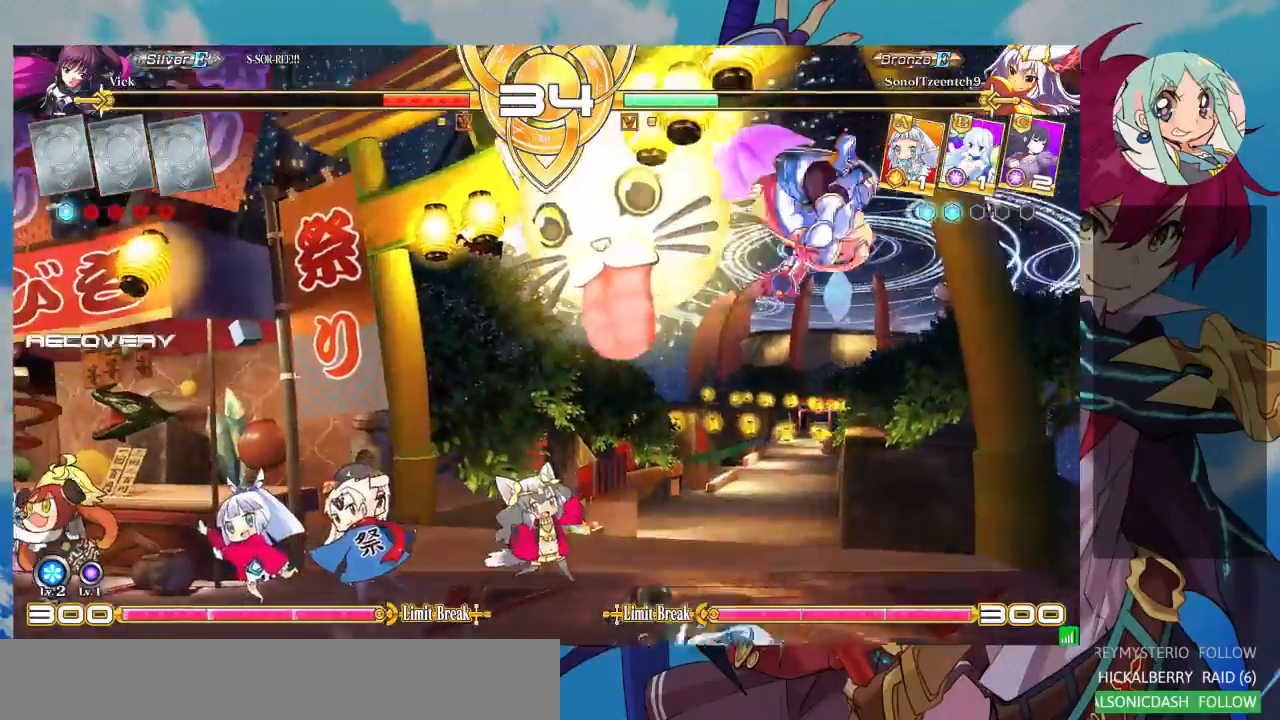
{"buttons": [], "left_stick": "down-right", "events": [[67, "left_stick", "down-right"], [100, "CROSS", "down"], [233, "CROSS", "up"]]}
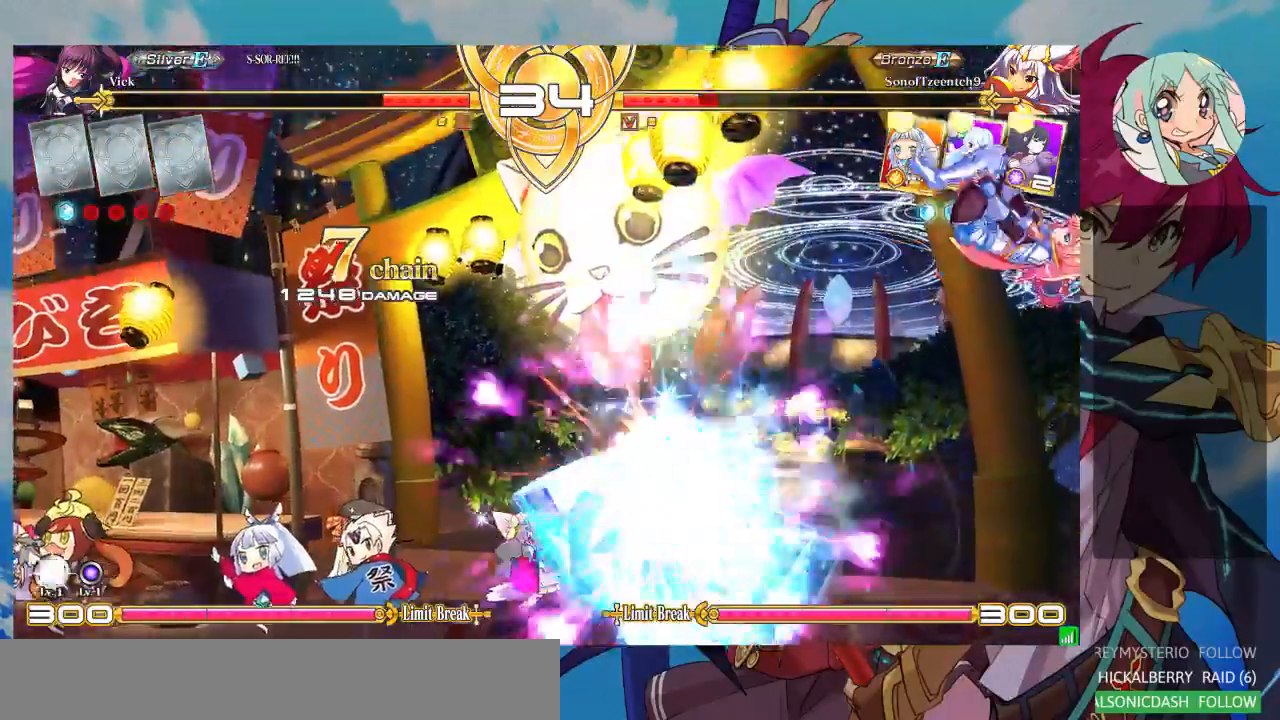
{"buttons": [], "left_stick": "left"}
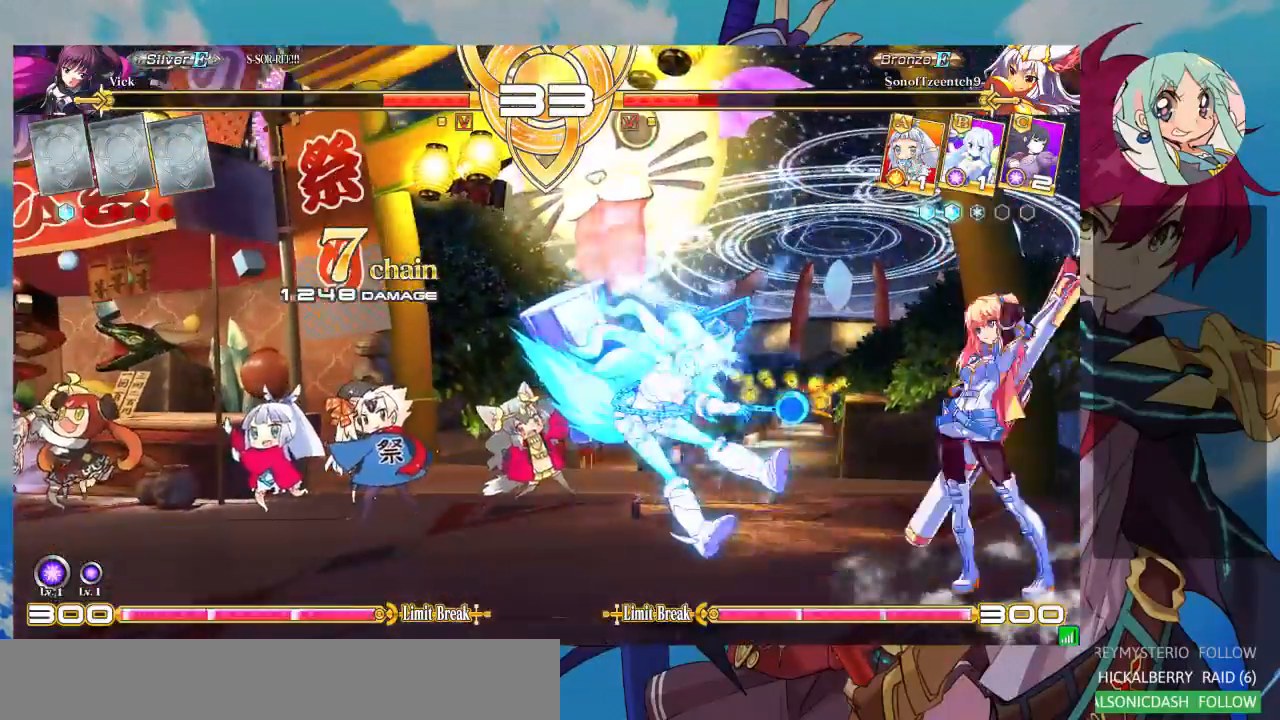
{"buttons": ["R1"], "left_stick": "center", "events": [[200, "TRIANGLE", "down"], [267, "left_stick", "center"], [333, "TRIANGLE", "up"], [367, "R1", "down"]]}
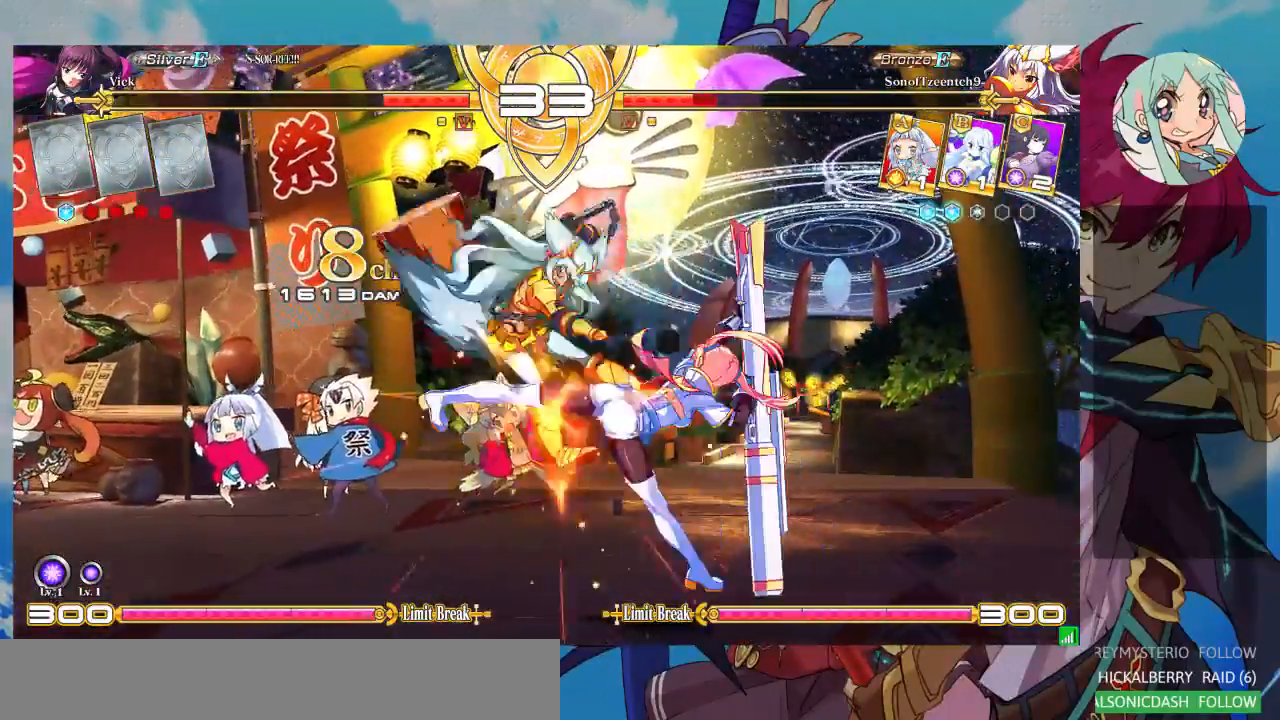
{"buttons": [], "left_stick": "center", "events": [[33, "R1", "up"], [167, "left_stick", "down"], [267, "left_stick", "center"], [300, "SQUARE", "down"], [300, "TRIANGLE", "down"], [367, "SQUARE", "up"], [400, "TRIANGLE", "up"]]}
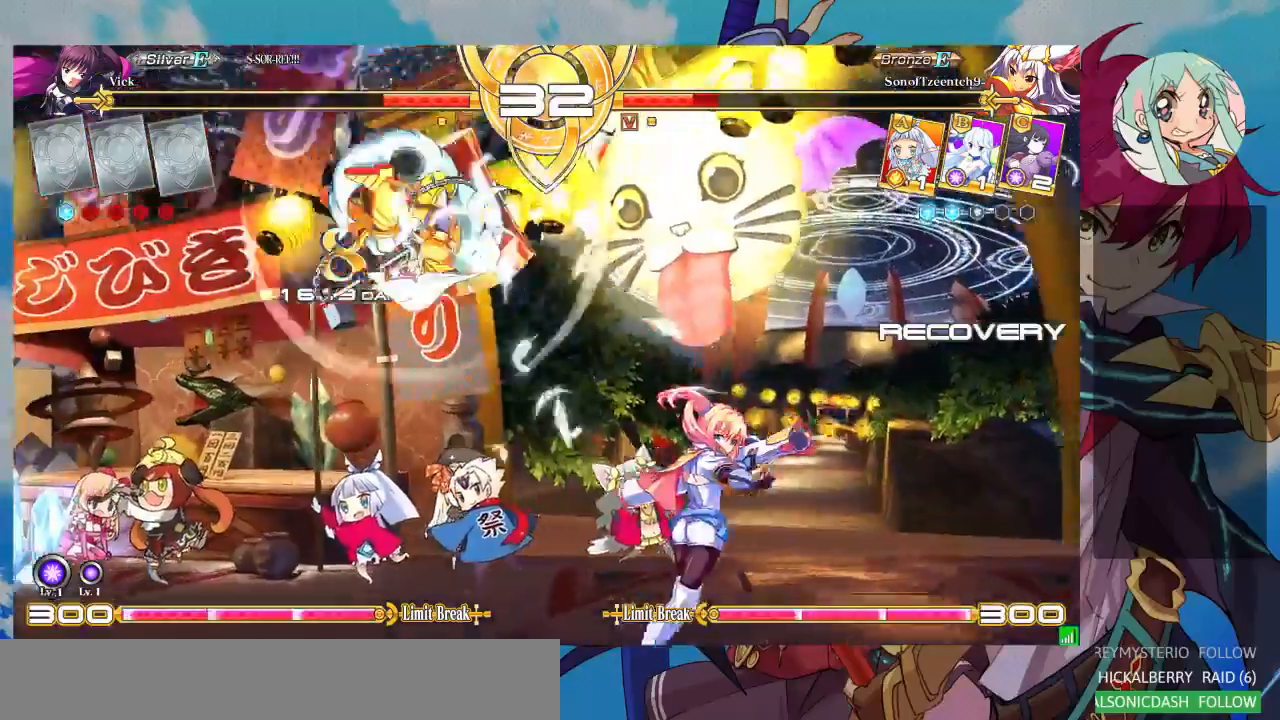
{"buttons": [], "left_stick": "right", "events": [[300, "left_stick", "right"]]}
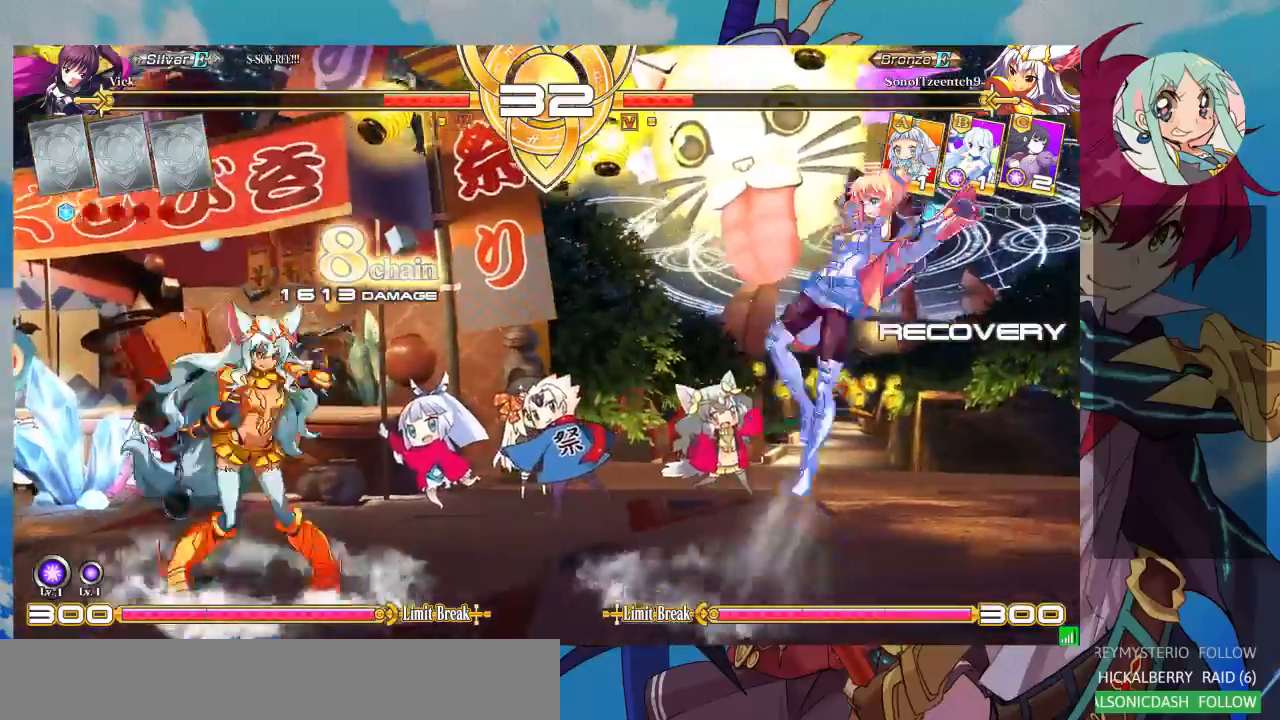
{"buttons": ["CROSS"], "left_stick": "center", "events": [[67, "left_stick", "center"], [133, "left_stick", "right"], [267, "left_stick", "center"], [300, "CROSS", "down"], [433, "CROSS", "up"], [500, "CROSS", "down"]]}
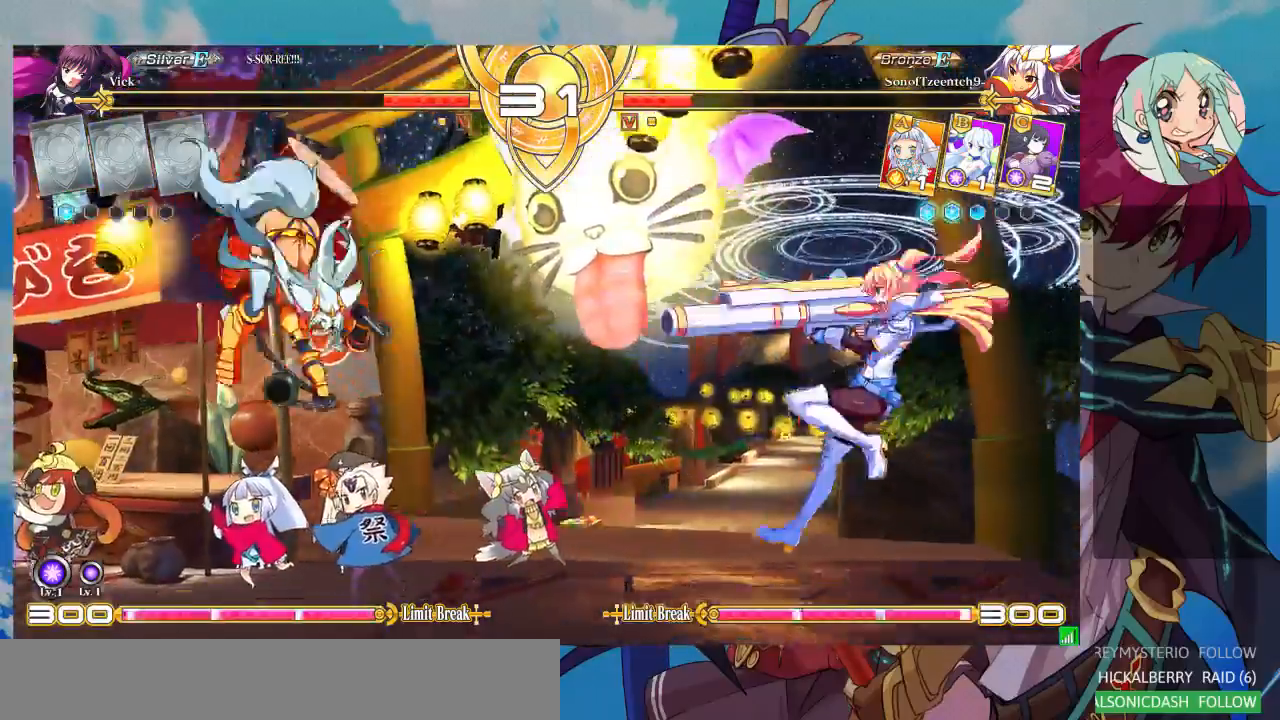
{"buttons": [], "left_stick": "center", "events": [[100, "CROSS", "up"]]}
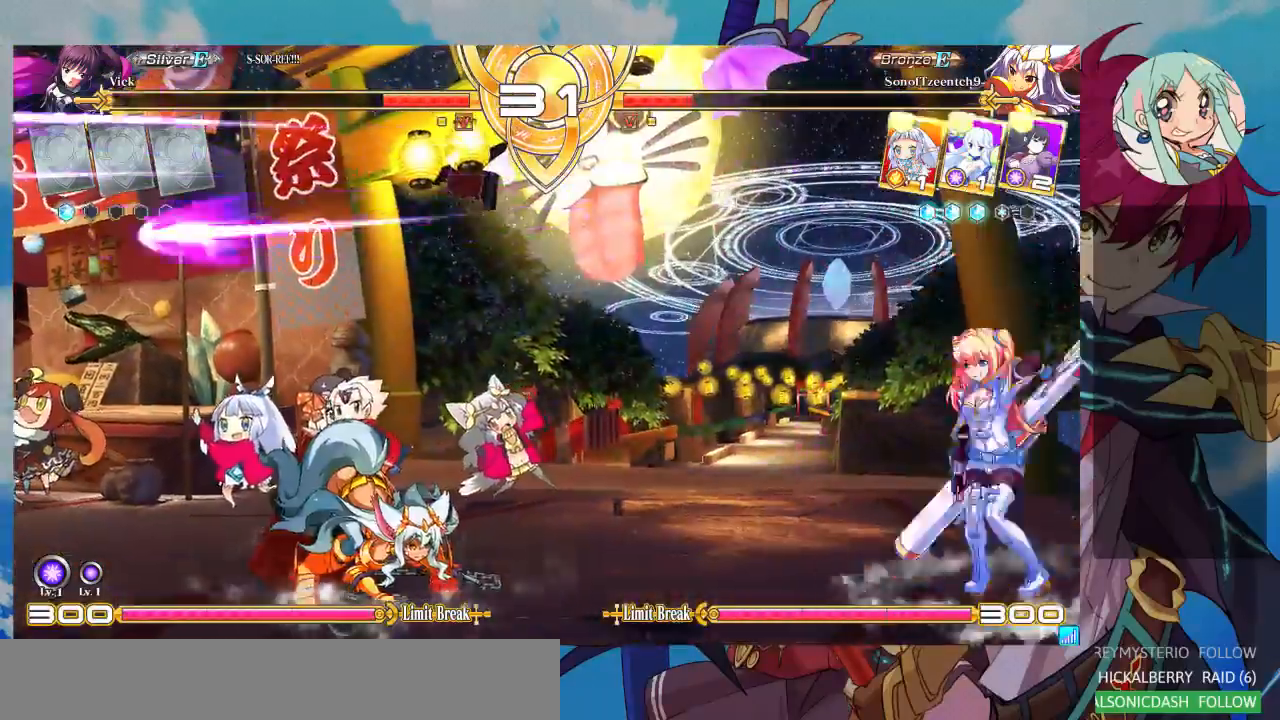
{"buttons": [], "left_stick": "right", "events": [[33, "left_stick", "left"], [100, "left_stick", "center"], [200, "left_stick", "up-left"], [367, "left_stick", "right"], [433, "left_stick", "center"], [500, "left_stick", "right"]]}
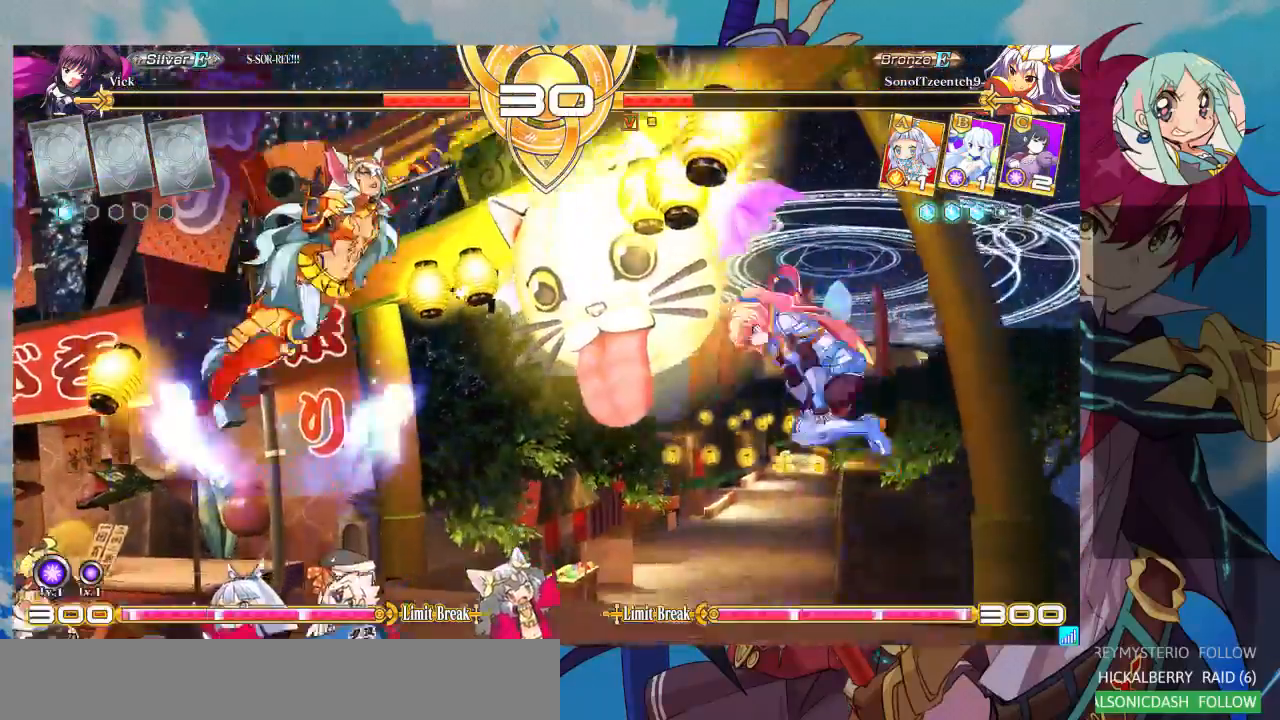
{"buttons": [], "left_stick": "down-right", "events": [[433, "left_stick", "down-right"]]}
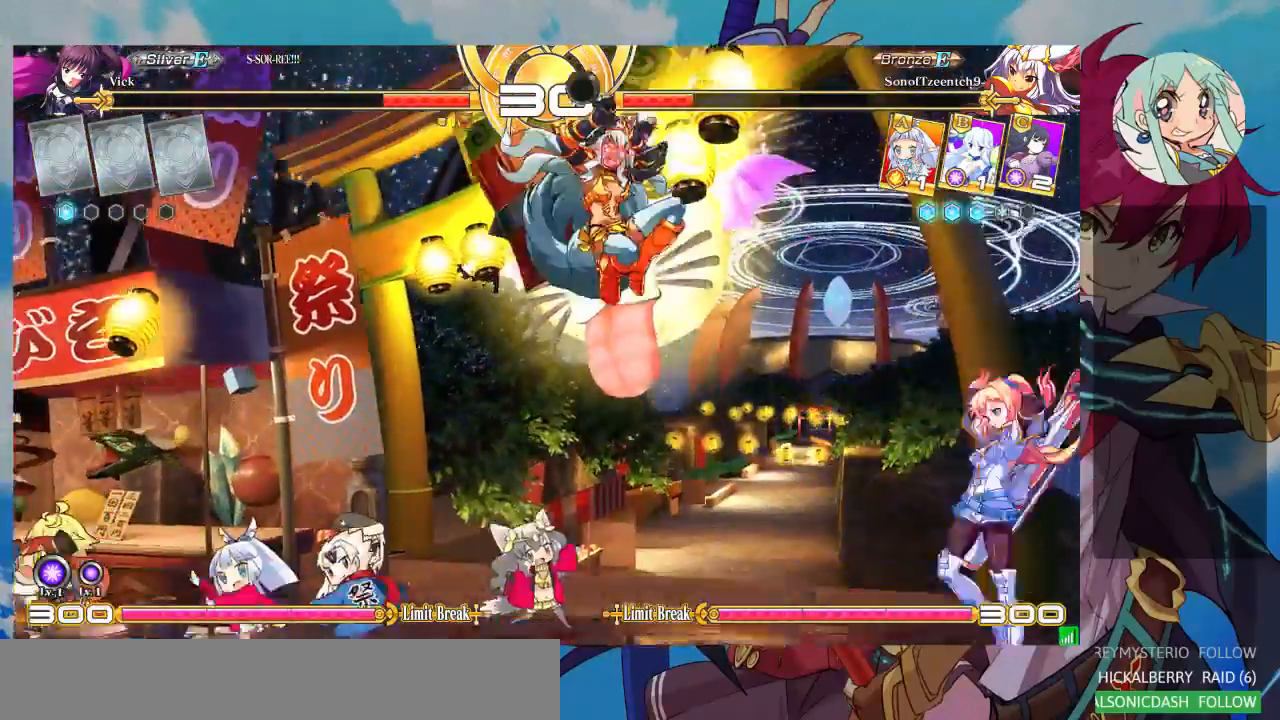
{"buttons": [], "left_stick": "down-right", "events": [[200, "SQUARE", "down"], [300, "SQUARE", "up"]]}
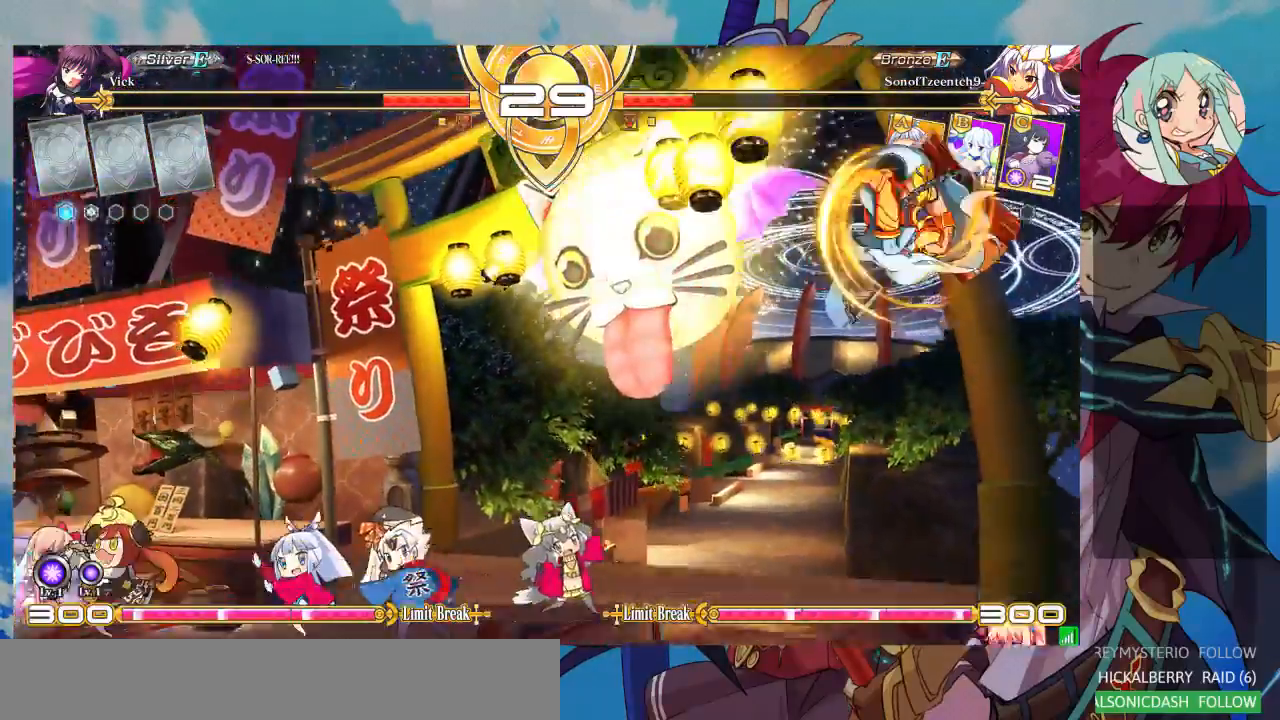
{"buttons": ["TRIANGLE"], "left_stick": "center", "events": [[267, "SQUARE", "down"], [400, "SQUARE", "up"], [433, "TRIANGLE", "down"], [500, "left_stick", "center"]]}
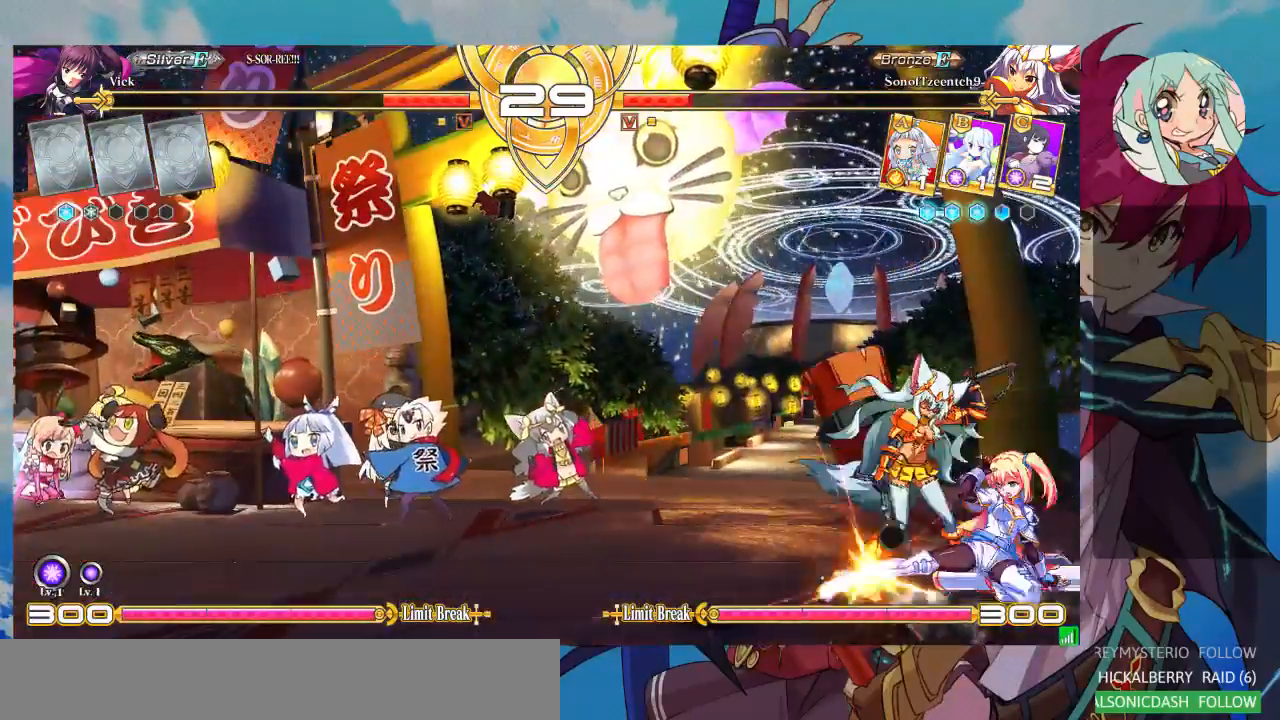
{"buttons": [], "left_stick": "center", "events": [[67, "TRIANGLE", "up"], [267, "R1", "down"], [433, "R1", "up"]]}
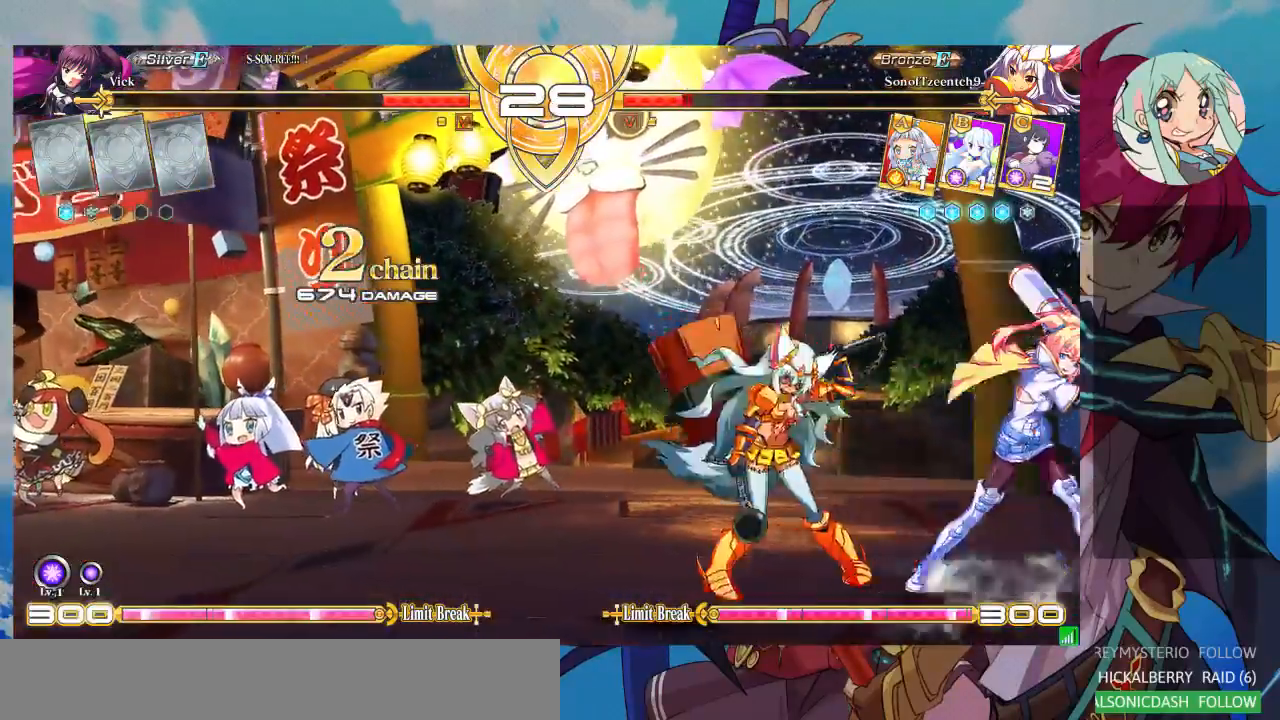
{"buttons": [], "left_stick": "center", "events": [[100, "left_stick", "left"], [167, "left_stick", "down"], [233, "SQUARE", "down"], [233, "TRIANGLE", "down"], [267, "SQUARE", "up"], [267, "TRIANGLE", "up"], [267, "left_stick", "right"], [333, "left_stick", "center"]]}
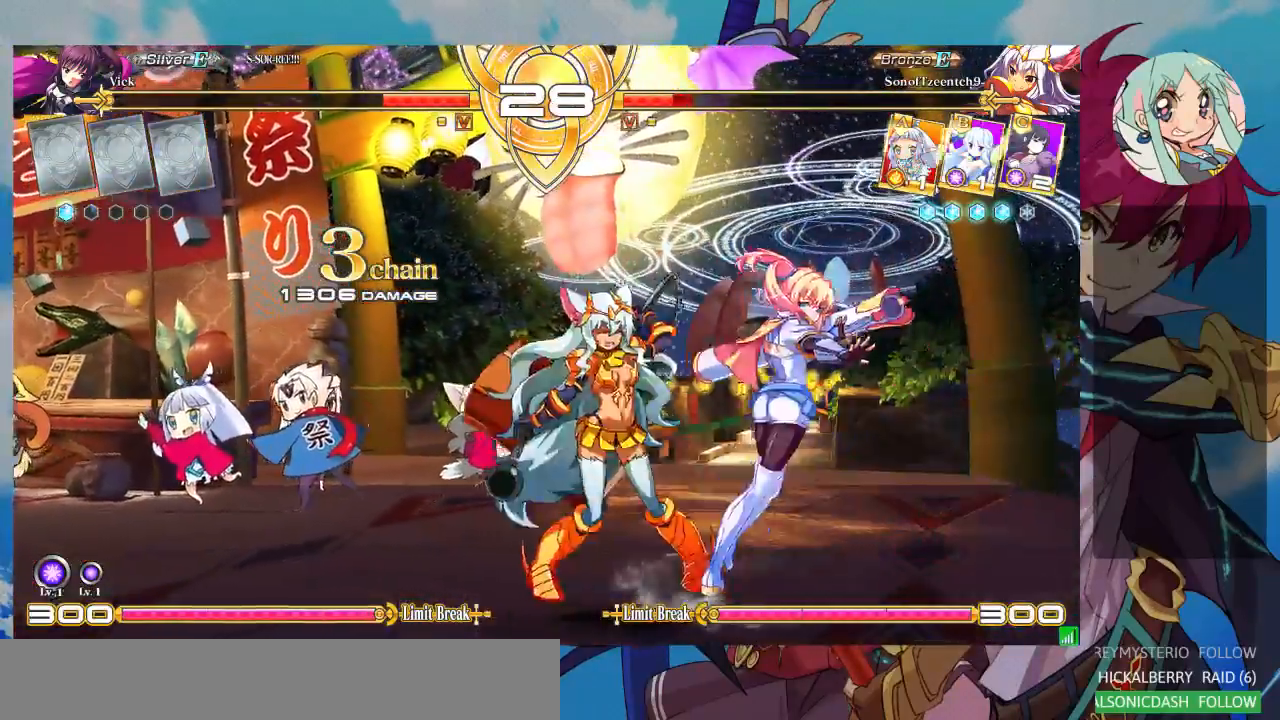
{"buttons": [], "left_stick": "down-right", "events": [[133, "left_stick", "down"], [200, "left_stick", "down-right"], [333, "SQUARE", "down"], [467, "SQUARE", "up"]]}